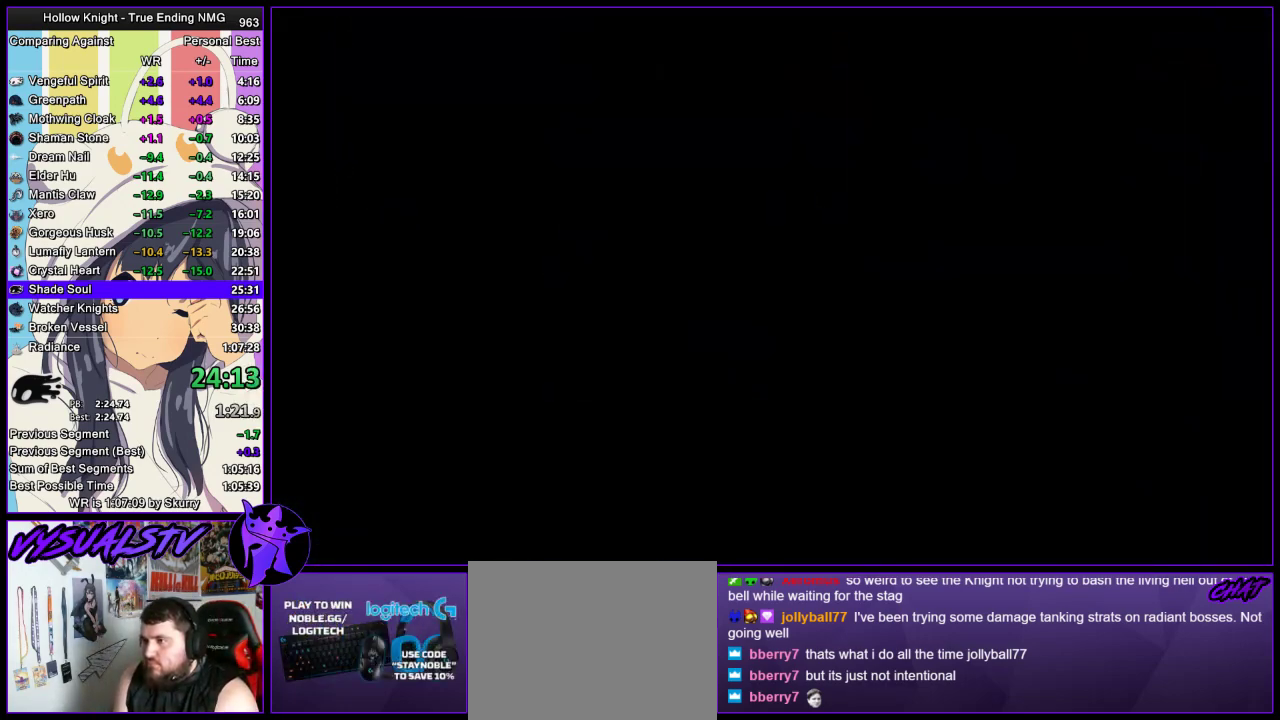
Gameplay with a controller (PlayStation layout); each line is a JSON object with the inputs held at the frame after it. "events" lists button and stick changes between this image and that frame as [ms after this image, input, new state], when the widget could be followed in between.
{"buttons": [], "left_stick": "left", "right_stick": "center", "events": [[467, "left_stick", "left"]]}
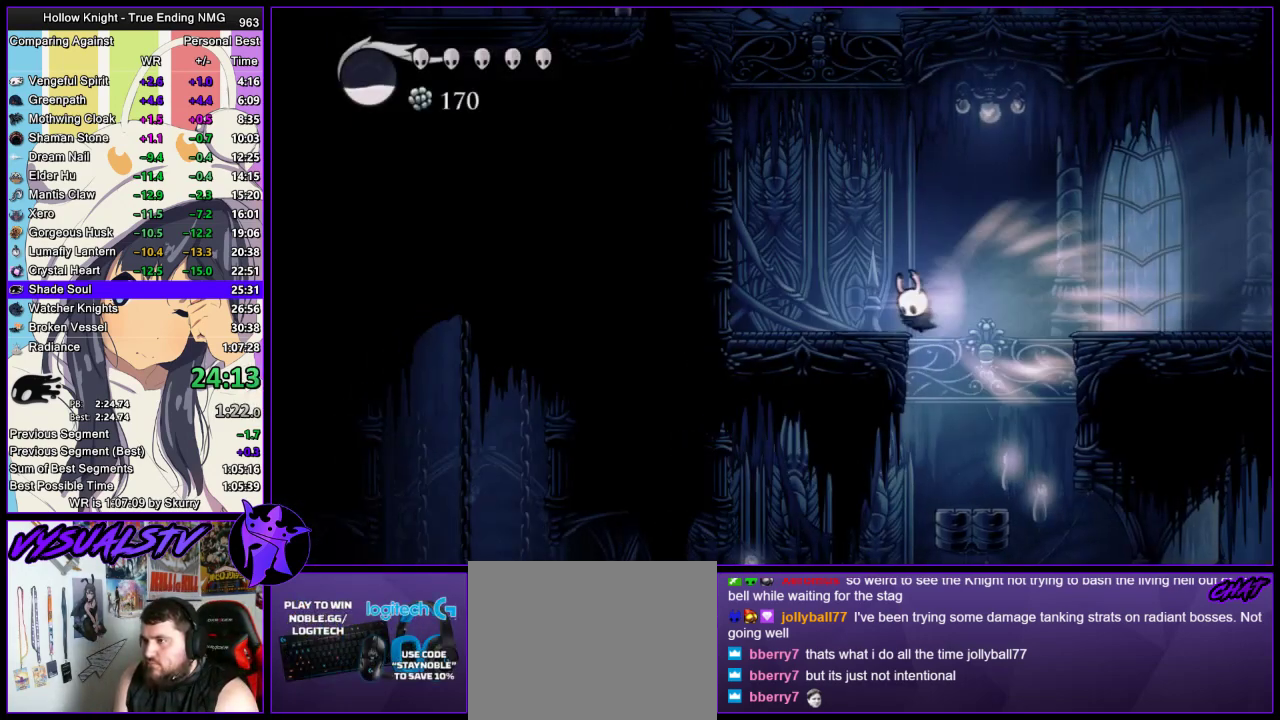
{"buttons": [], "left_stick": "left", "right_stick": "center", "events": [[33, "CROSS", "down"], [133, "CROSS", "up"], [133, "HOME", "down"], [267, "HOME", "up"]]}
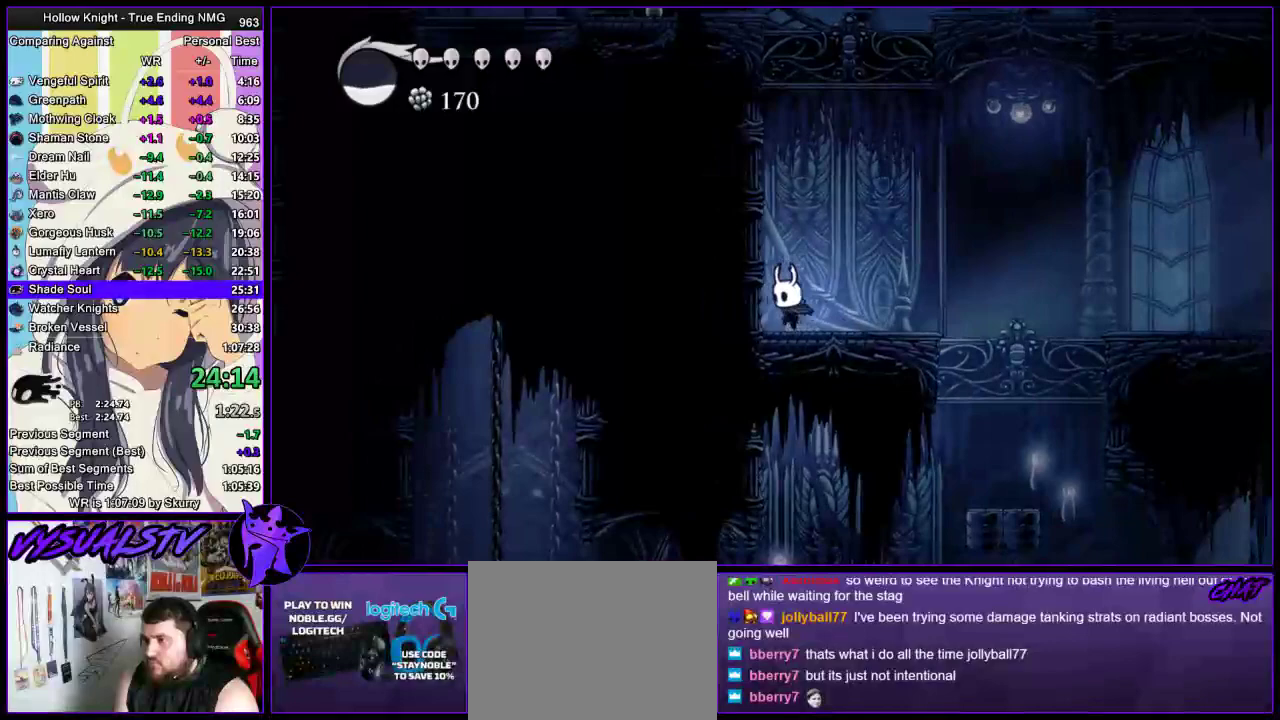
{"buttons": ["CROSS"], "left_stick": "left", "right_stick": "center", "events": [[67, "CROSS", "down"]]}
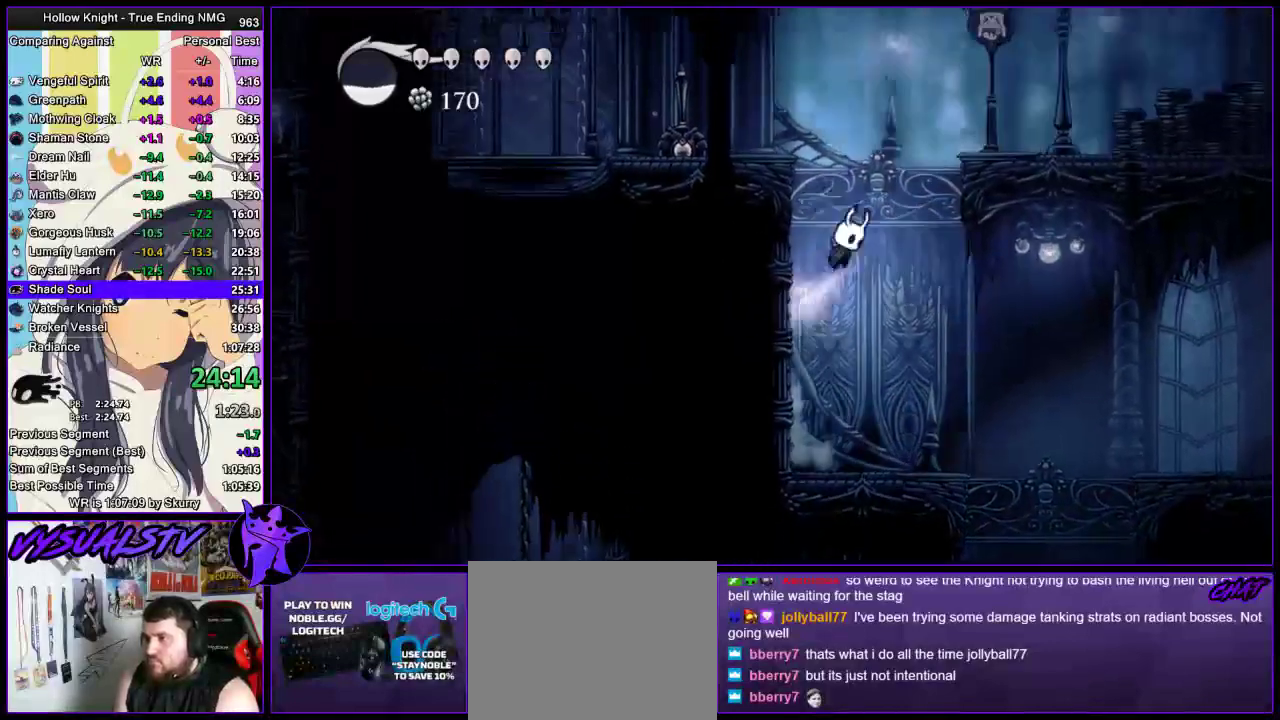
{"buttons": ["R2"], "left_stick": "up-left", "right_stick": "center", "events": [[300, "CROSS", "up"], [333, "R2", "down"], [500, "left_stick", "up-left"]]}
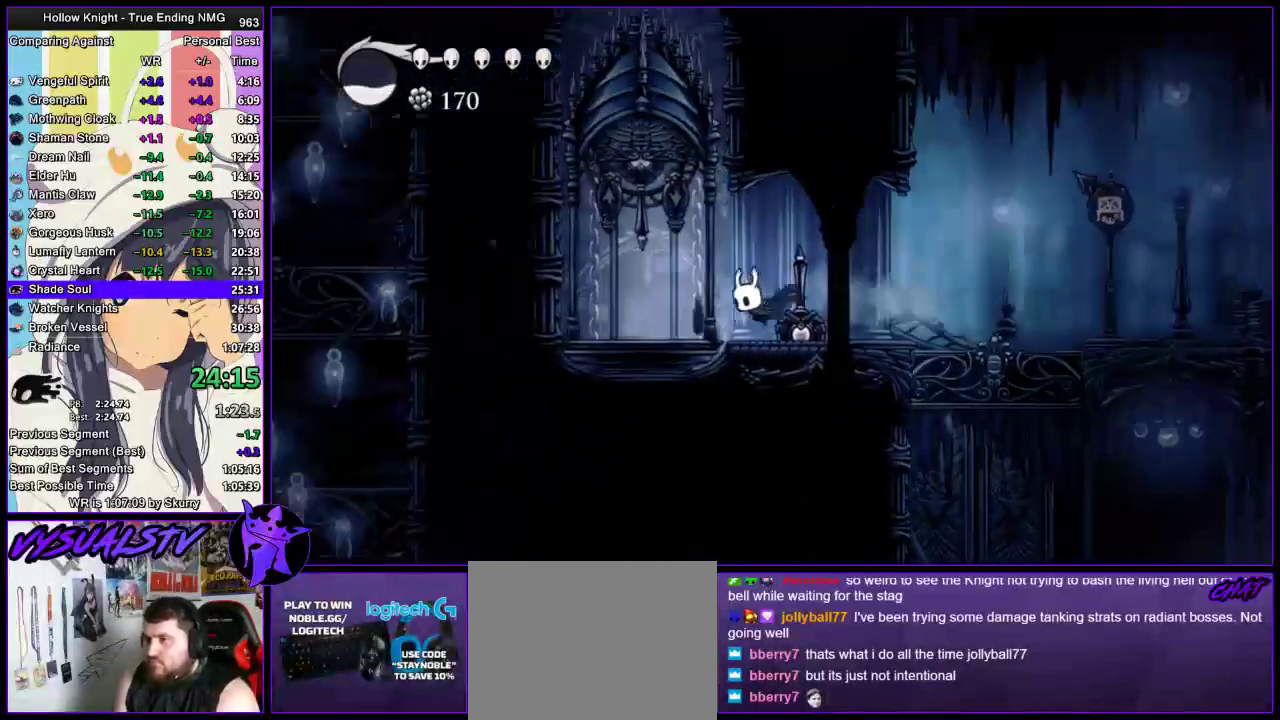
{"buttons": [], "left_stick": "center", "right_stick": "center", "events": [[33, "R2", "up"], [233, "SQUARE", "down"], [333, "SQUARE", "up"], [367, "left_stick", "right"], [433, "left_stick", "center"]]}
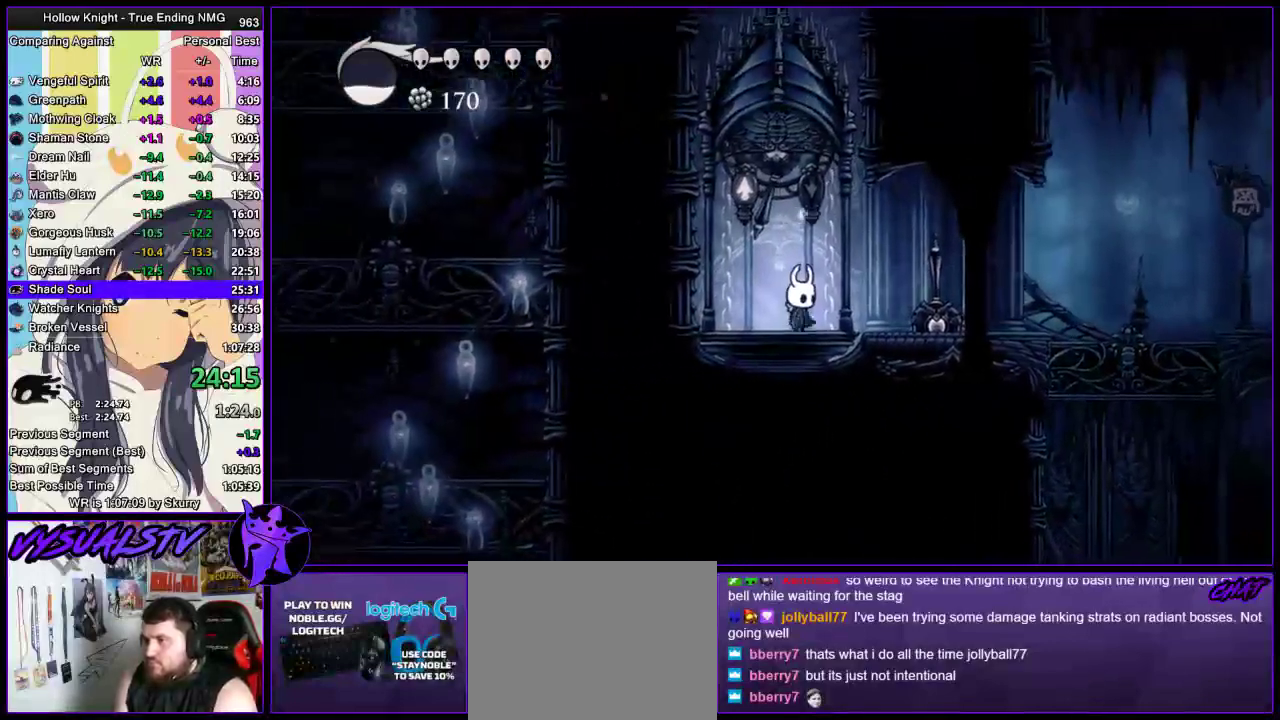
{"buttons": [], "left_stick": "center", "right_stick": "center", "events": []}
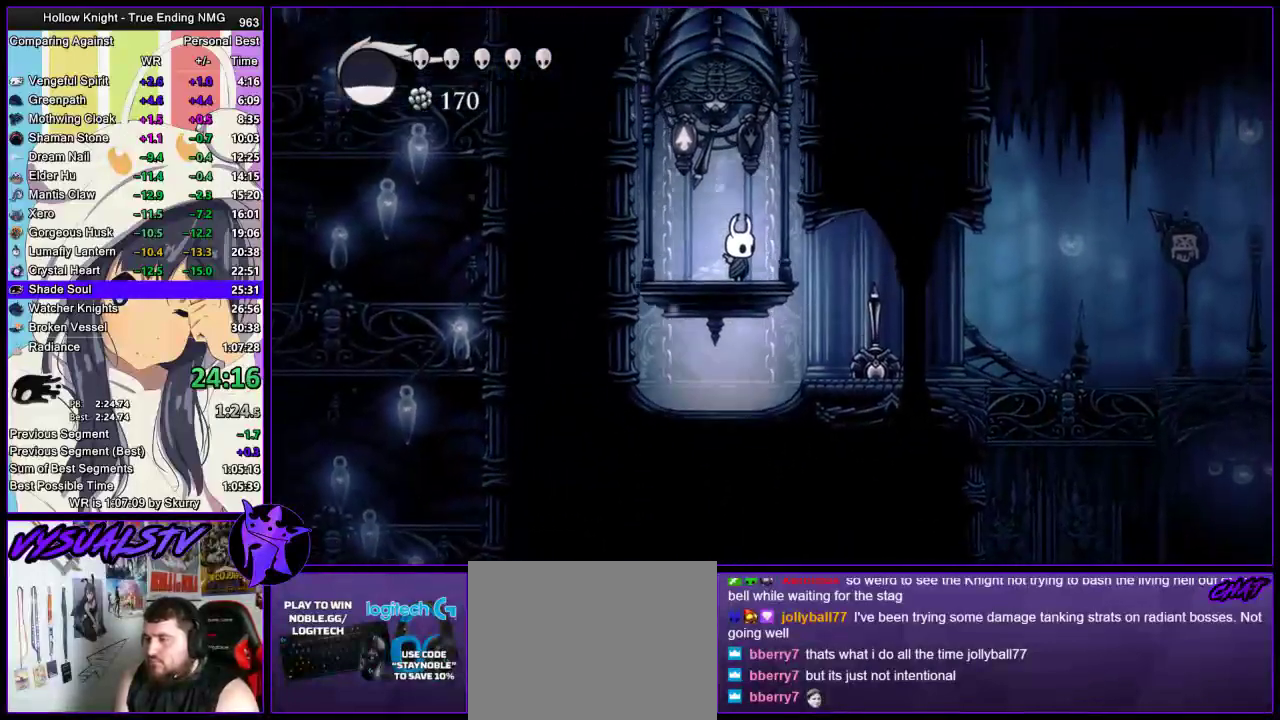
{"buttons": [], "left_stick": "center", "right_stick": "center", "events": [[100, "left_stick", "right"], [167, "left_stick", "left"], [267, "left_stick", "center"]]}
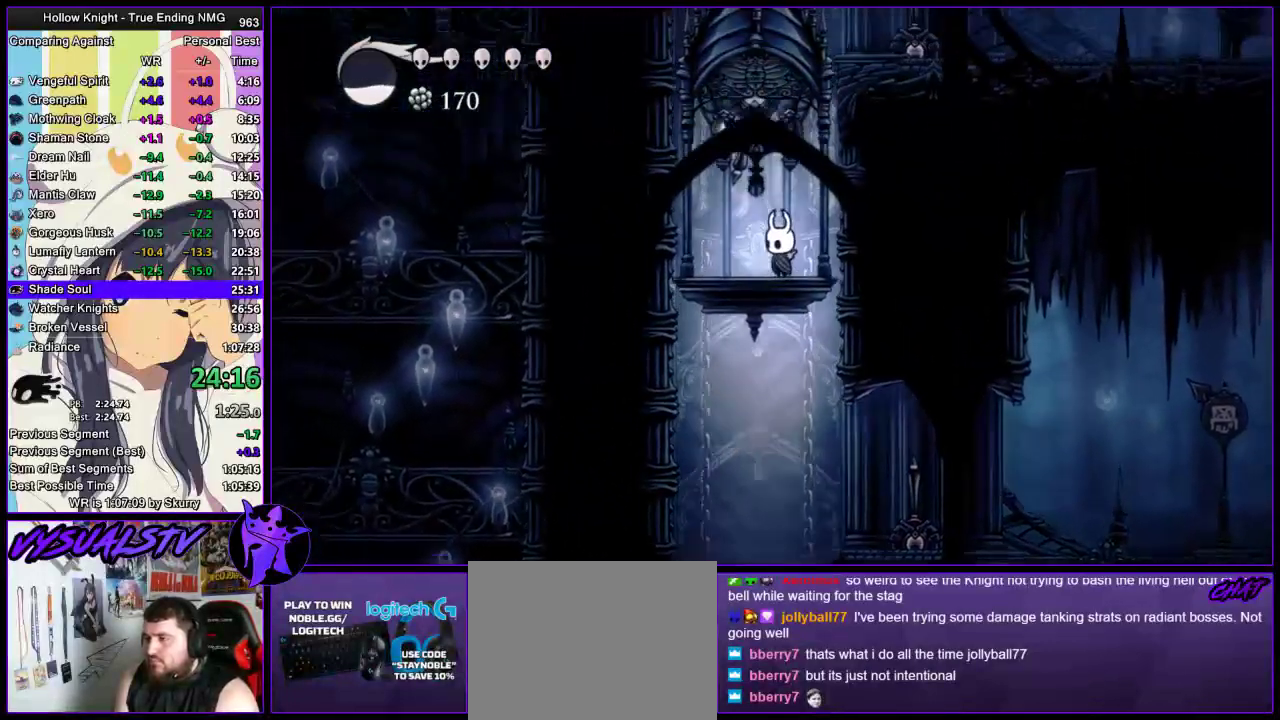
{"buttons": [], "left_stick": "center", "right_stick": "center", "events": []}
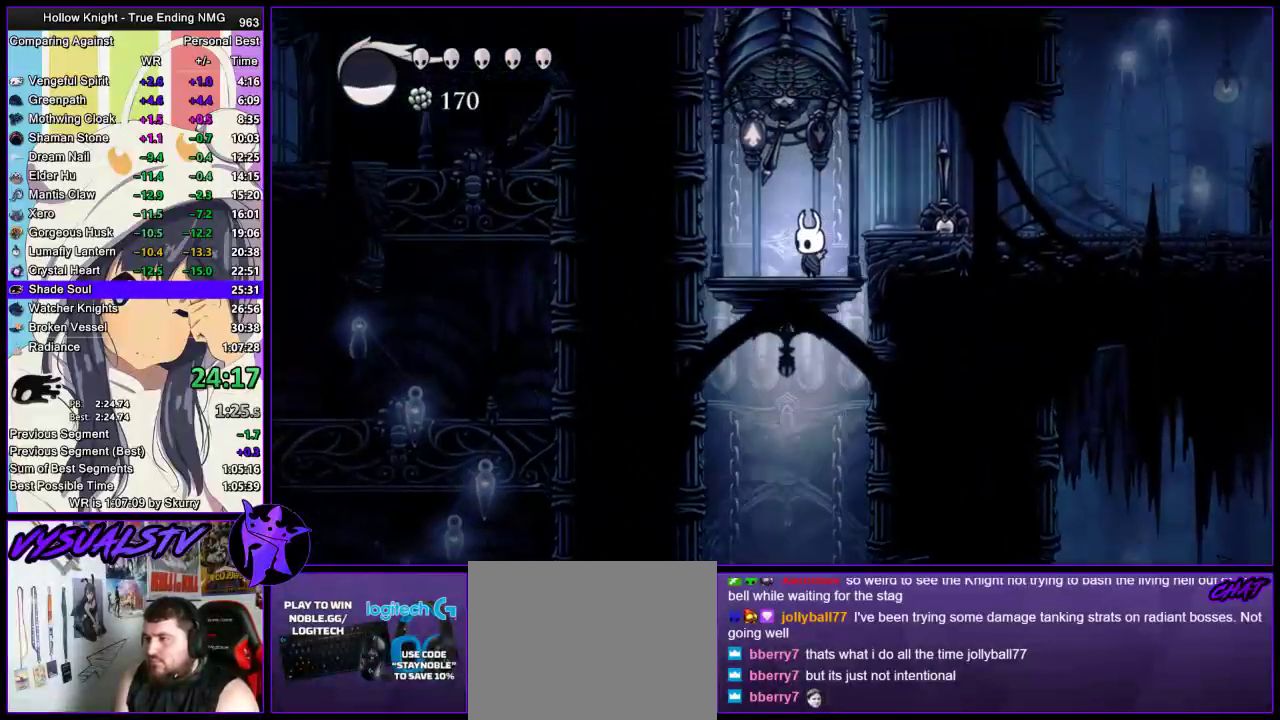
{"buttons": [], "left_stick": "center", "right_stick": "center", "events": []}
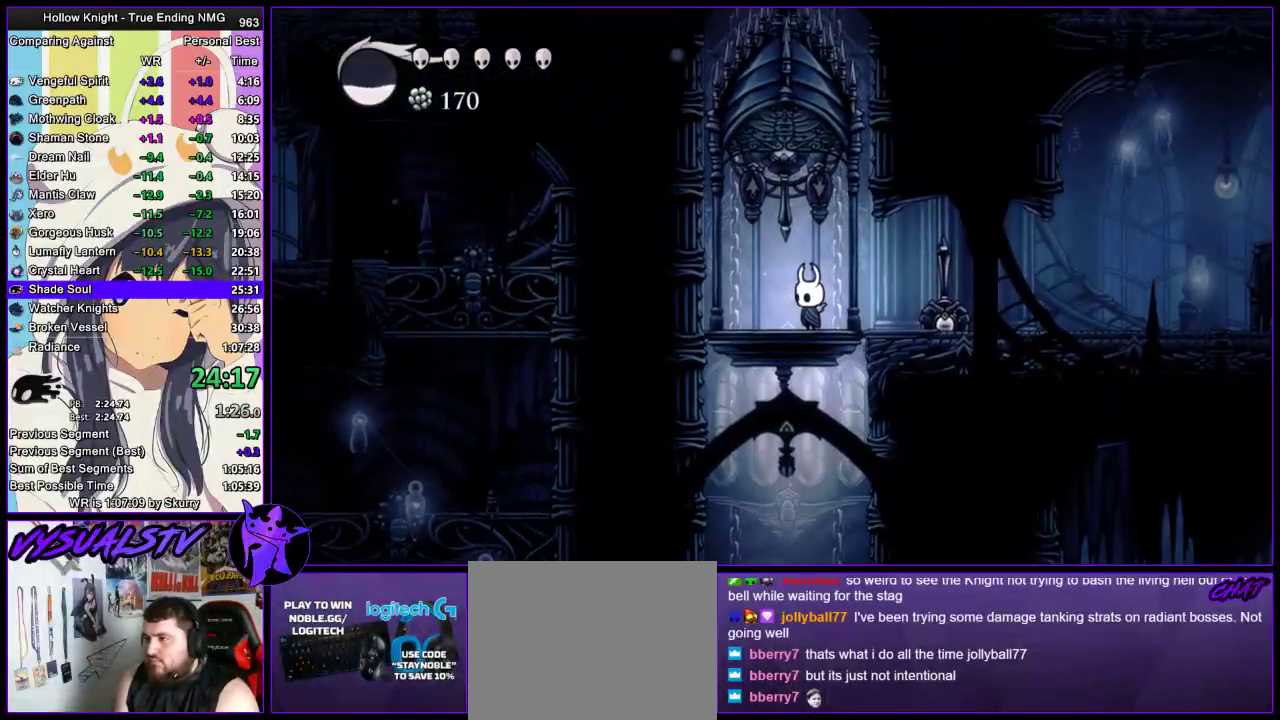
{"buttons": ["L2"], "left_stick": "center", "right_stick": "center", "events": [[33, "CROSS", "down"], [67, "SQUARE", "down"], [100, "CROSS", "up"], [167, "SQUARE", "up"], [367, "left_stick", "right"], [500, "L2", "down"], [500, "left_stick", "center"]]}
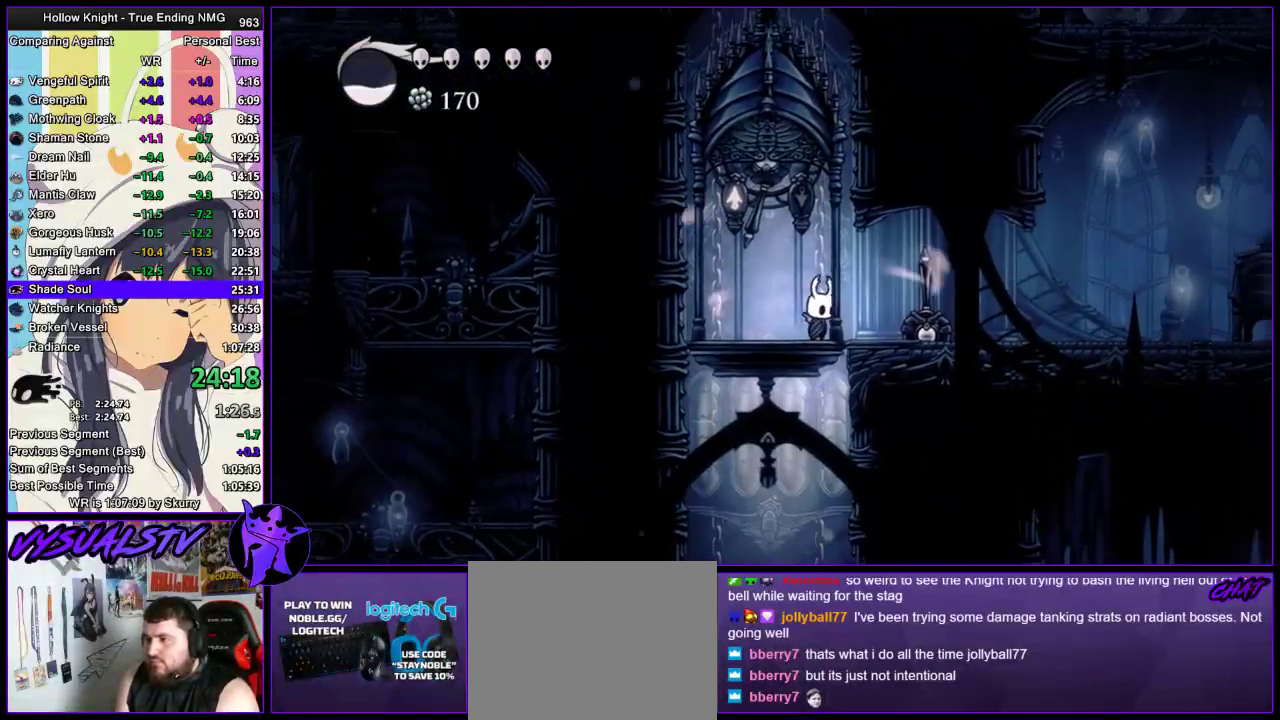
{"buttons": ["L2"], "left_stick": "center", "right_stick": "center", "events": []}
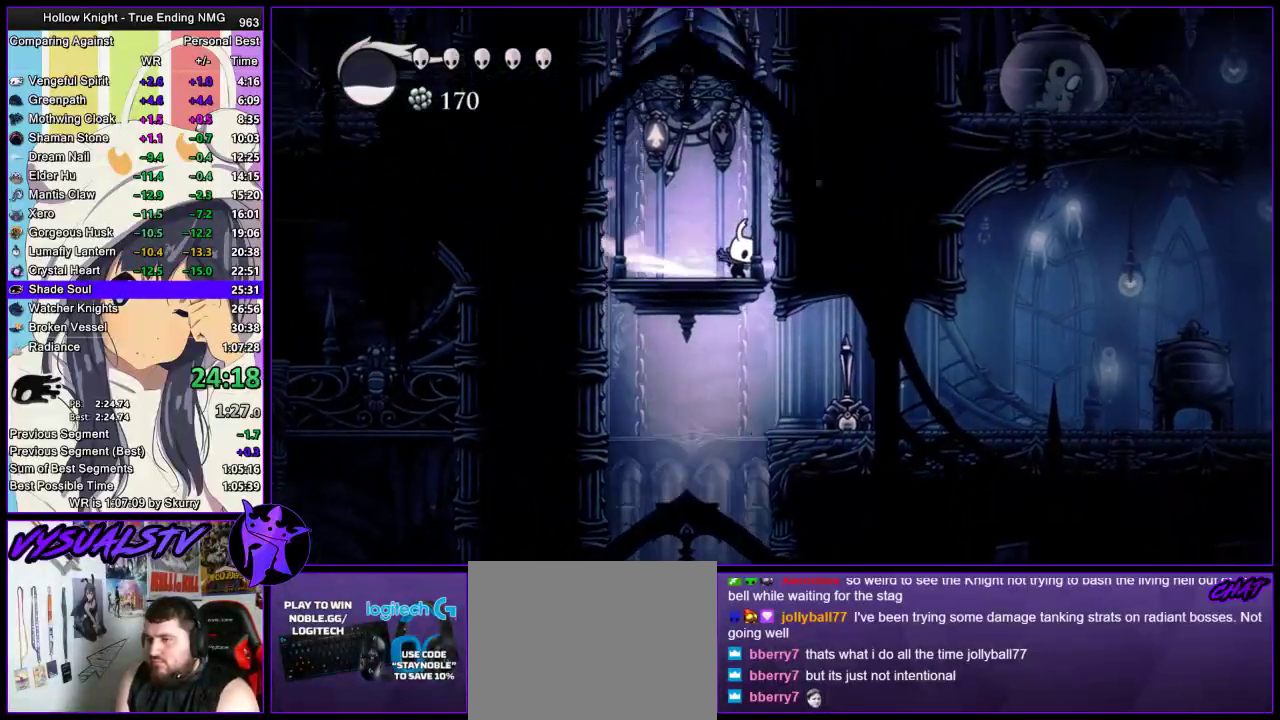
{"buttons": ["L2"], "left_stick": "center", "right_stick": "center", "events": []}
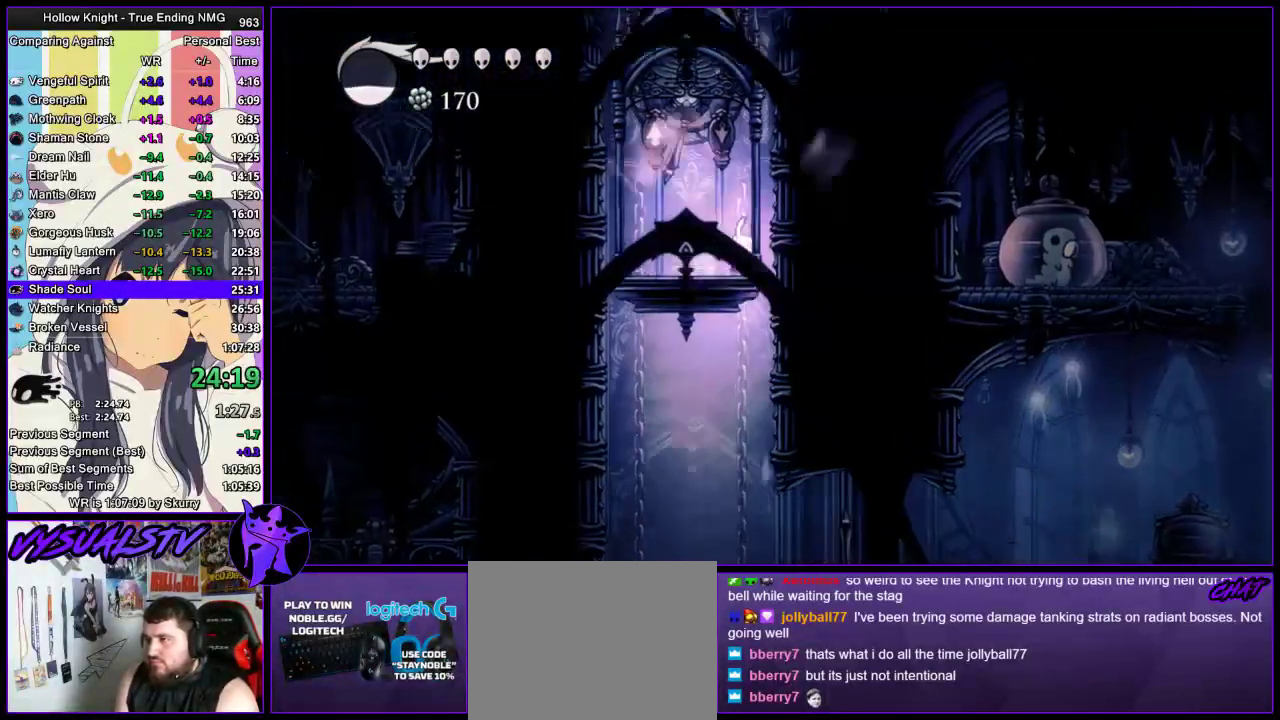
{"buttons": ["L2"], "left_stick": "center", "right_stick": "center", "events": []}
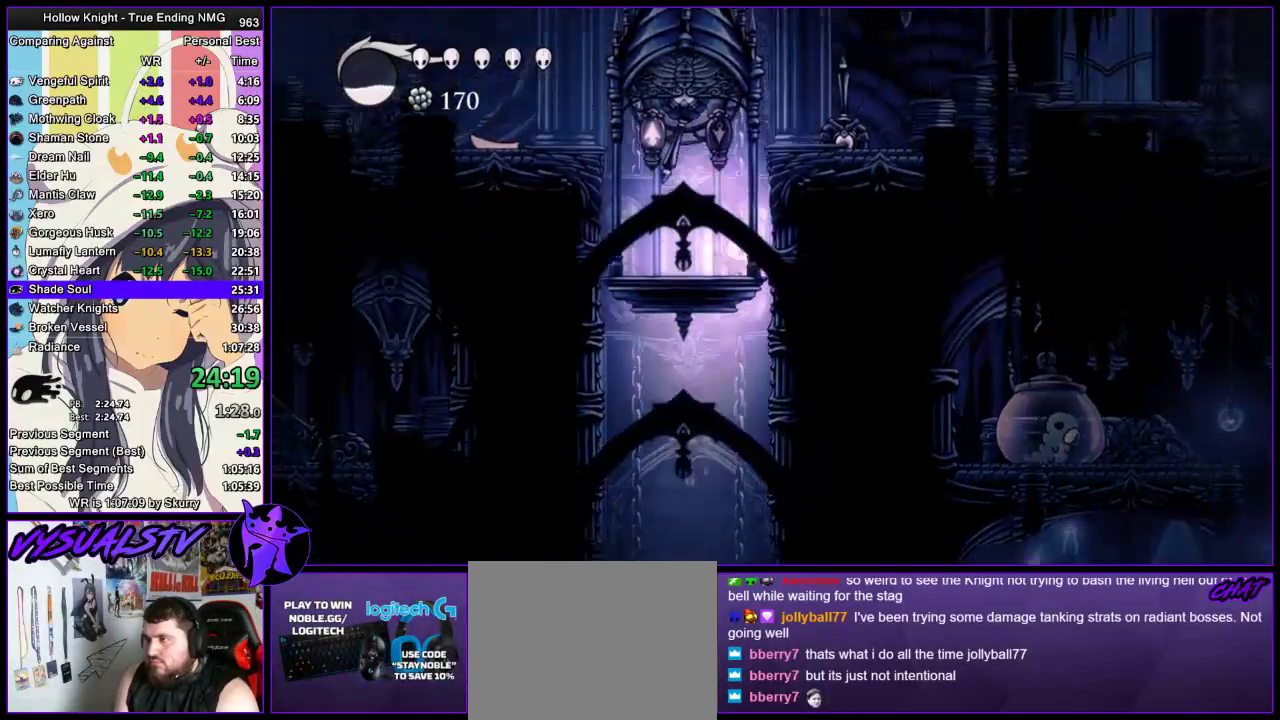
{"buttons": [], "left_stick": "center", "right_stick": "center", "events": [[500, "L2", "up"]]}
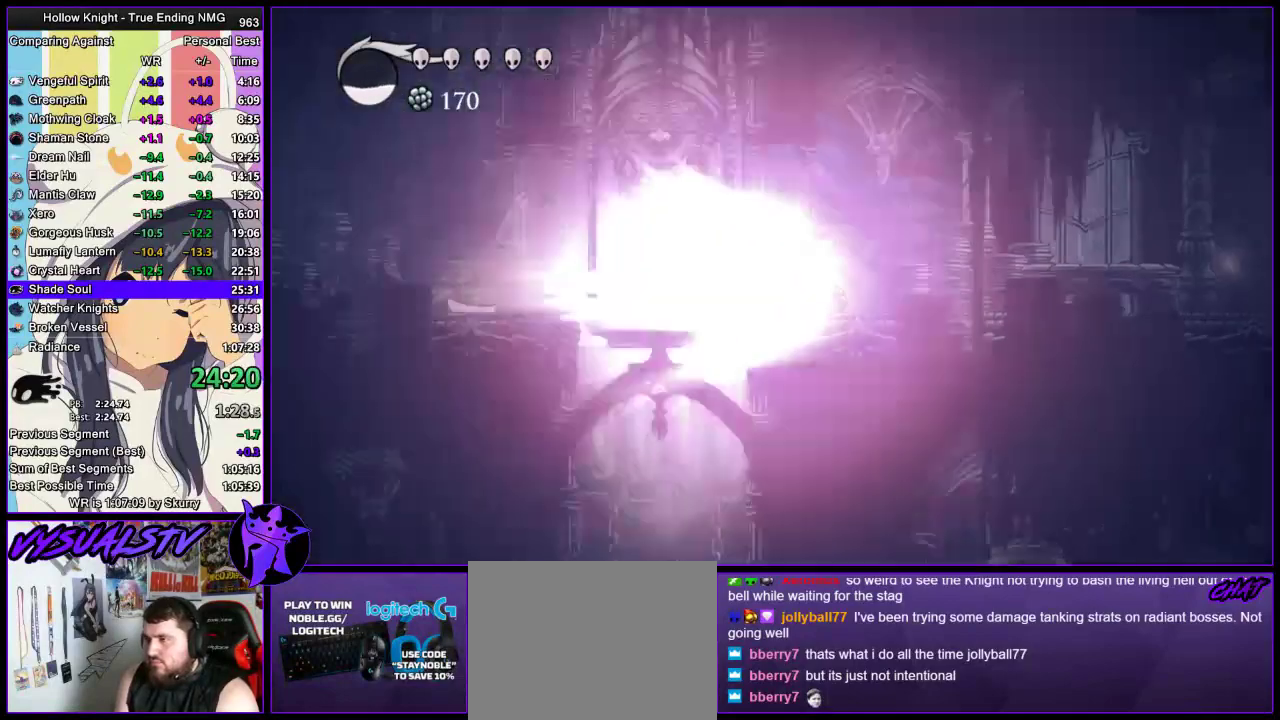
{"buttons": [], "left_stick": "center", "right_stick": "center", "events": []}
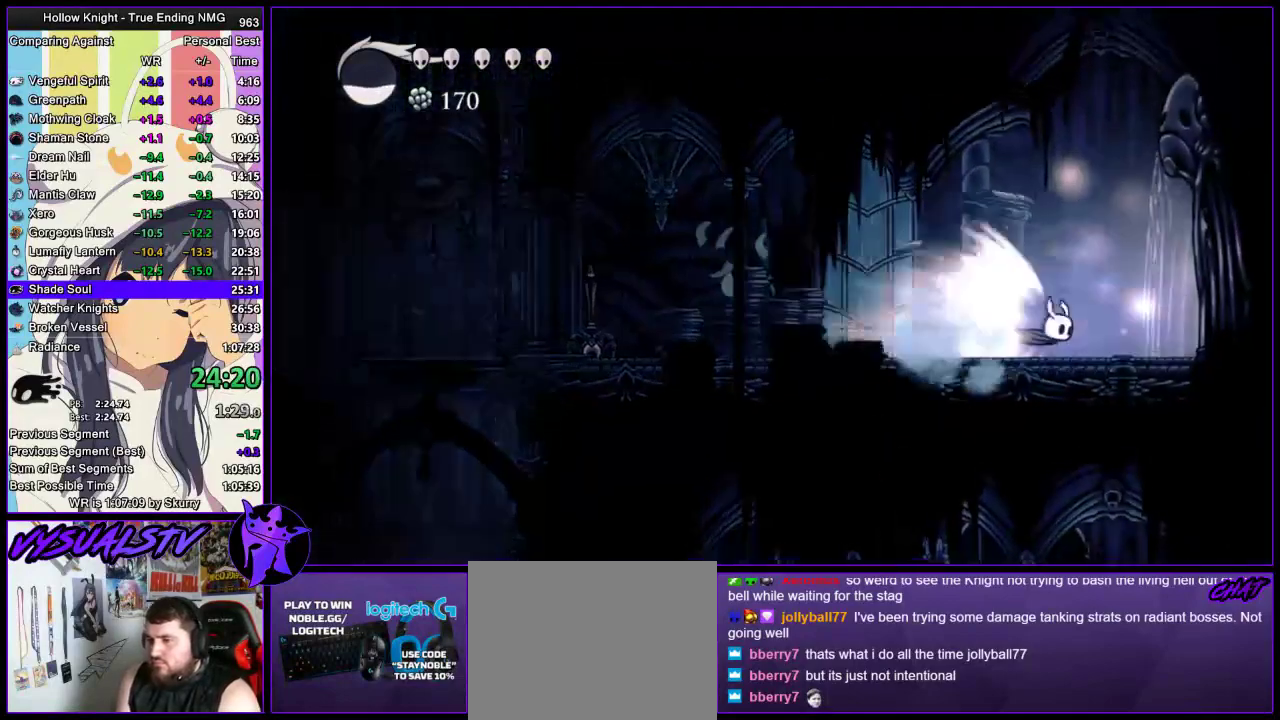
{"buttons": [], "left_stick": "center", "right_stick": "center", "events": []}
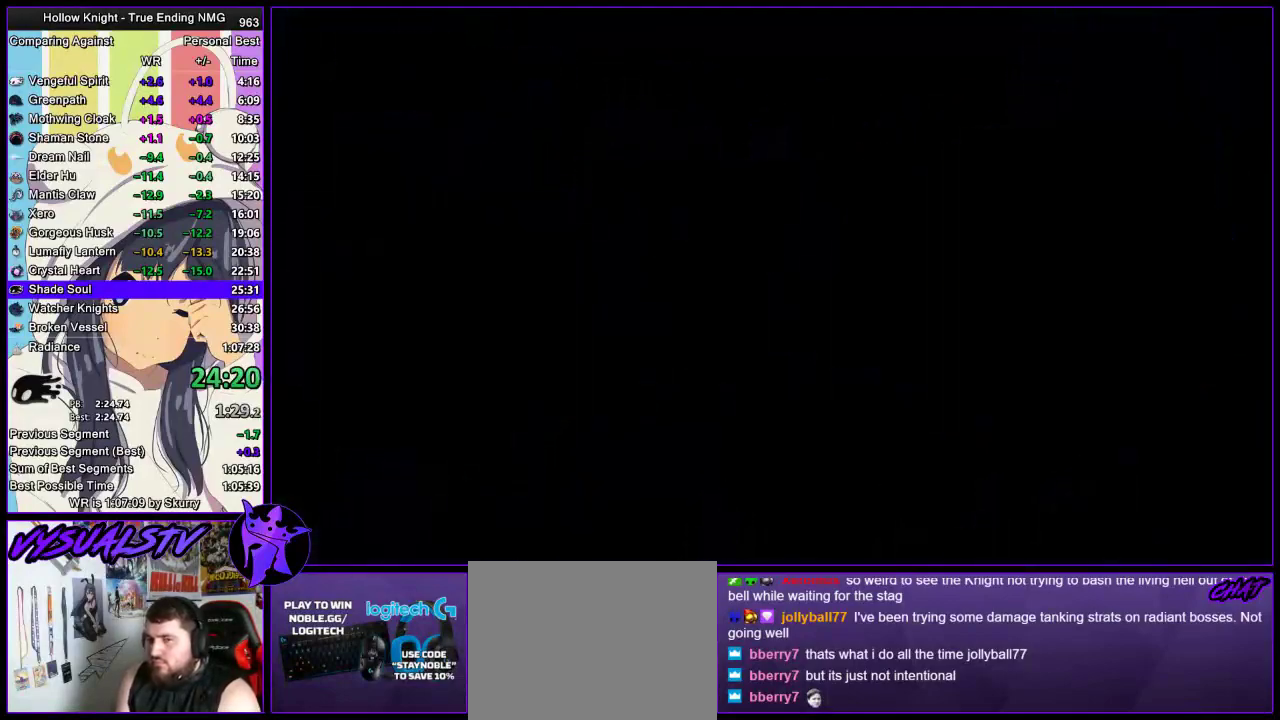
{"buttons": [], "left_stick": "center", "right_stick": "center", "events": []}
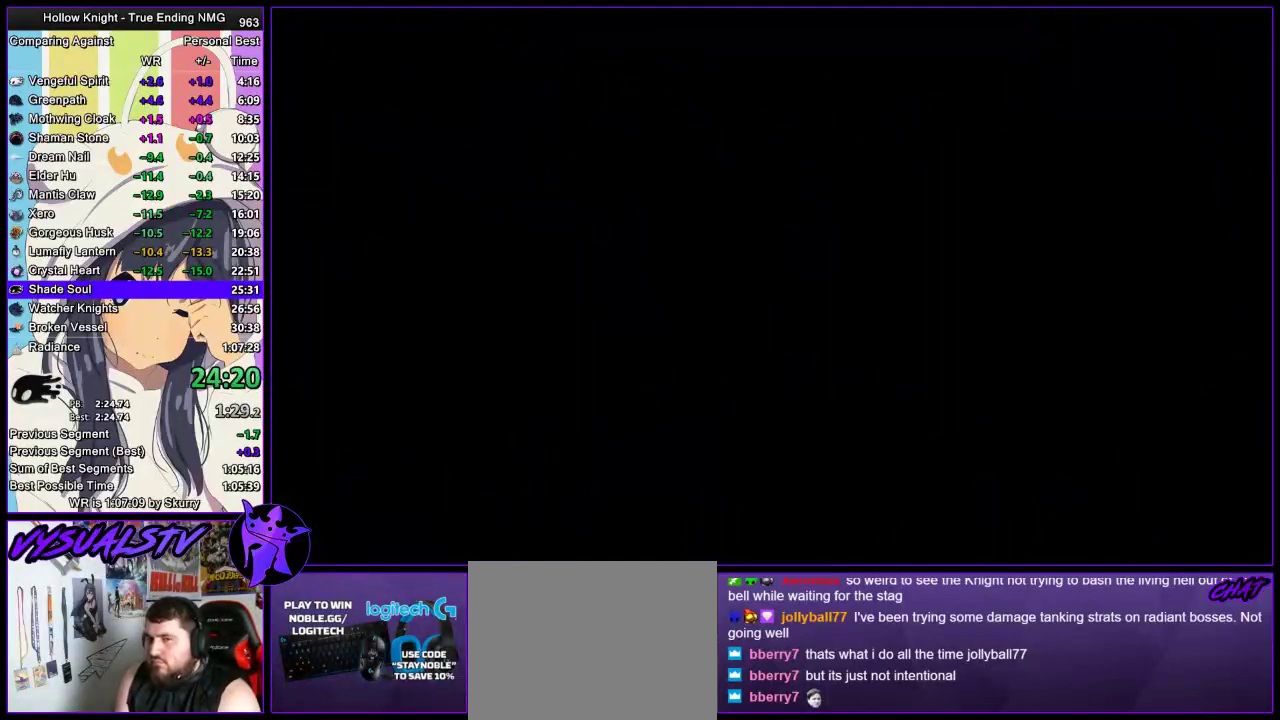
{"buttons": [], "left_stick": "center", "right_stick": "center", "events": []}
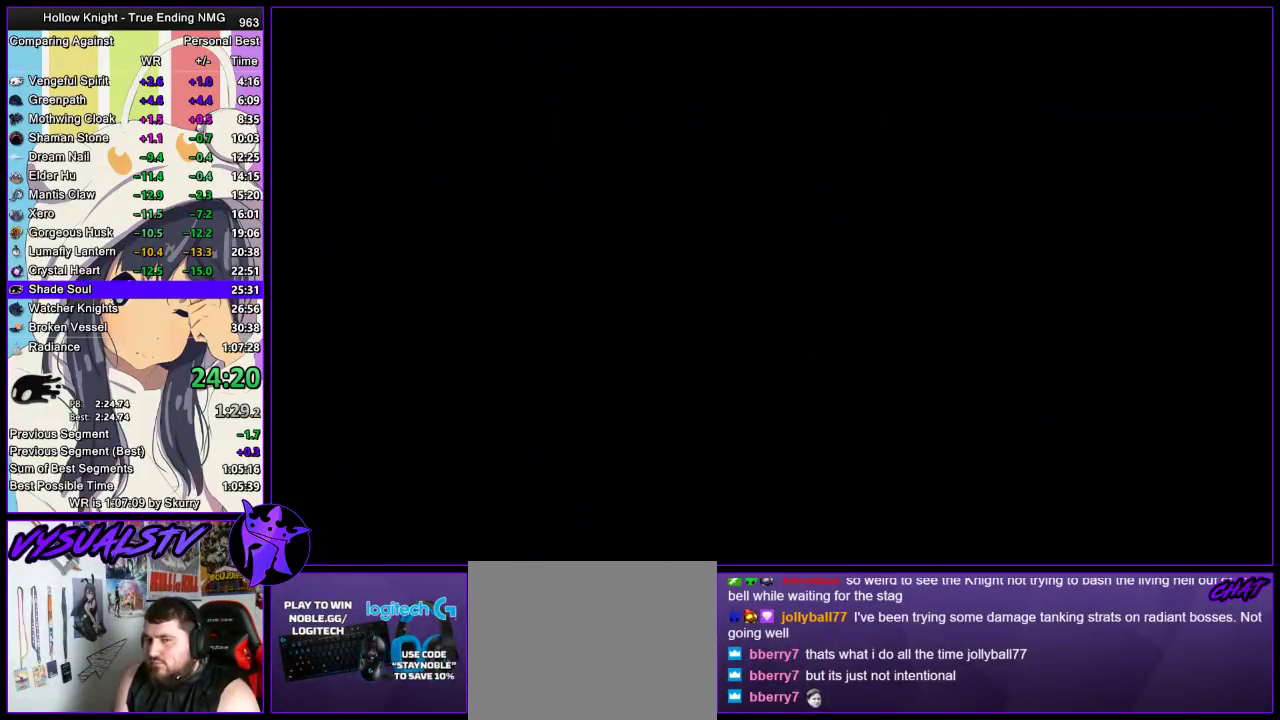
{"buttons": [], "left_stick": "center", "right_stick": "center", "events": []}
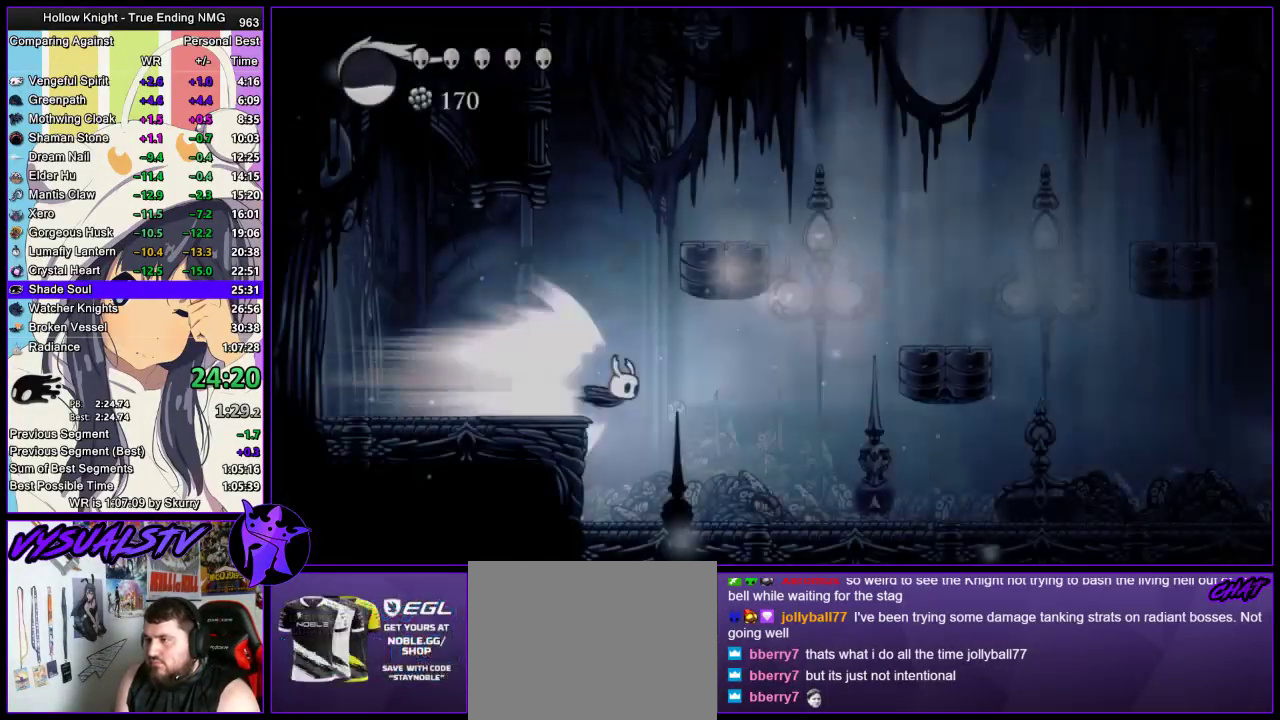
{"buttons": [], "left_stick": "right", "right_stick": "center", "events": [[67, "left_stick", "right"]]}
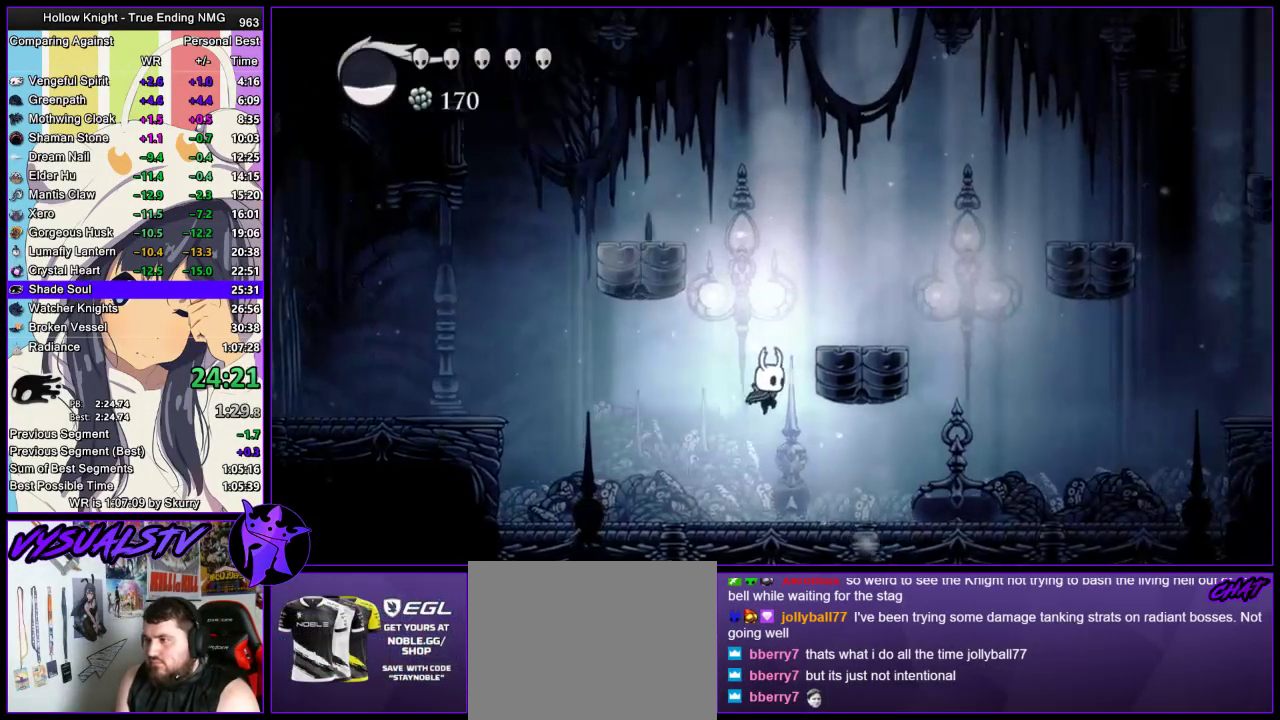
{"buttons": [], "left_stick": "right", "right_stick": "center", "events": []}
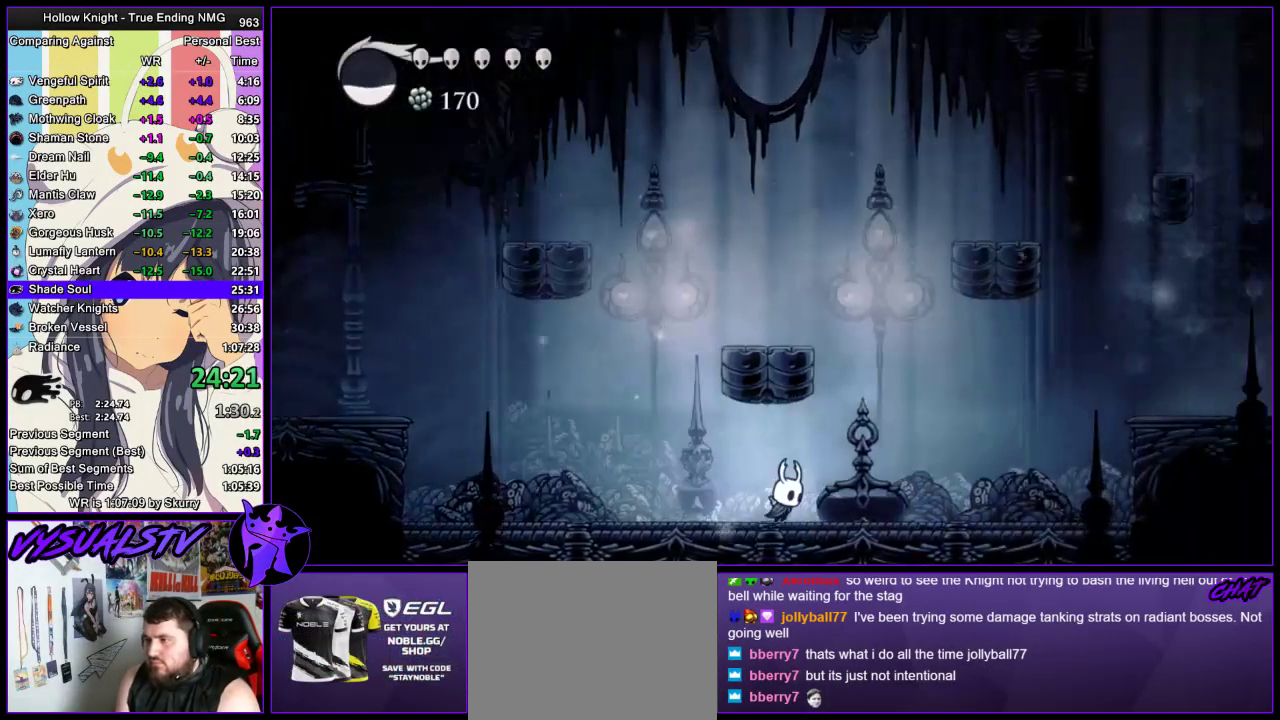
{"buttons": ["CROSS"], "left_stick": "right", "right_stick": "center", "events": [[100, "CROSS", "down"], [233, "left_stick", "left"], [467, "left_stick", "right"]]}
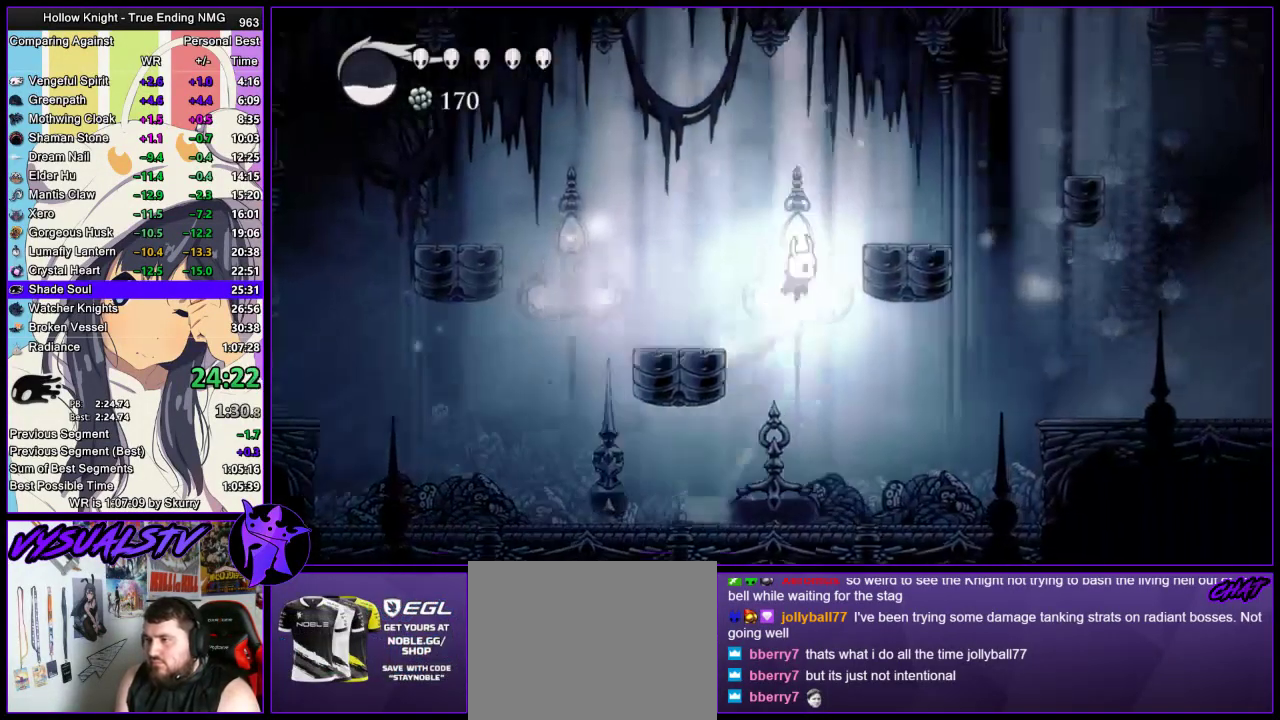
{"buttons": ["CROSS"], "left_stick": "right", "right_stick": "center", "events": [[233, "CROSS", "up"], [467, "CROSS", "down"]]}
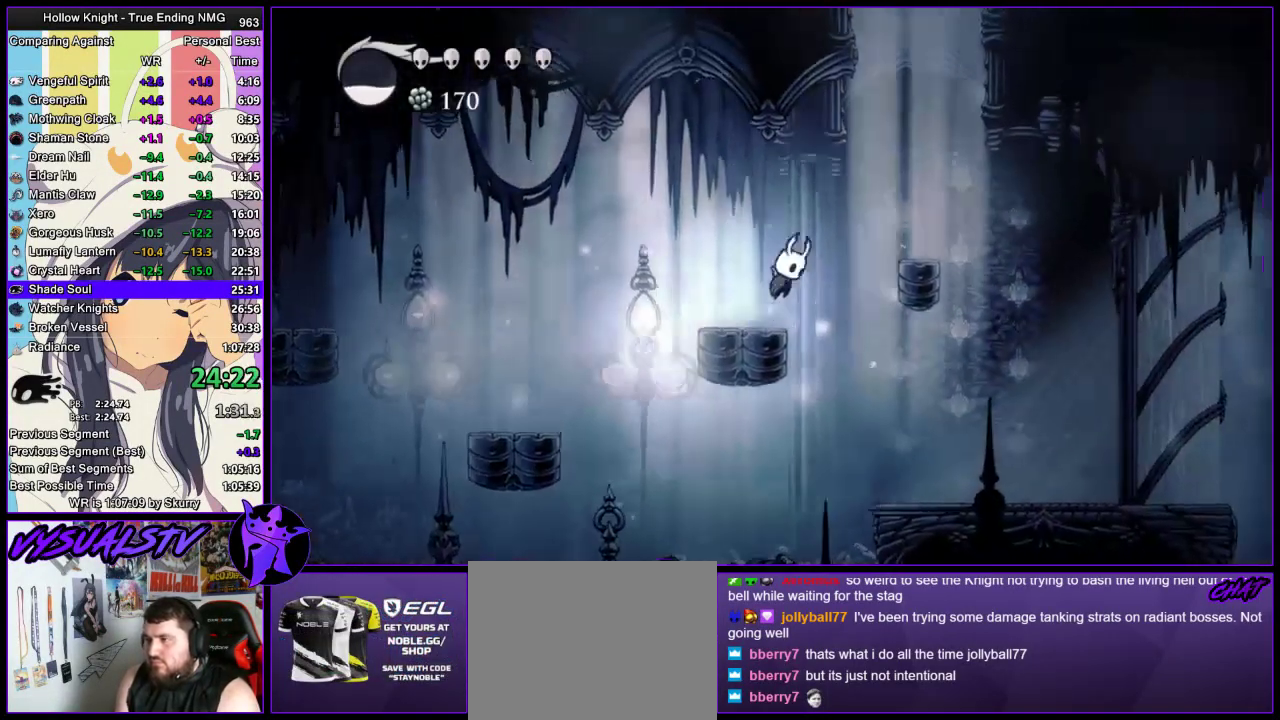
{"buttons": [], "left_stick": "right", "right_stick": "center", "events": [[233, "CROSS", "up"]]}
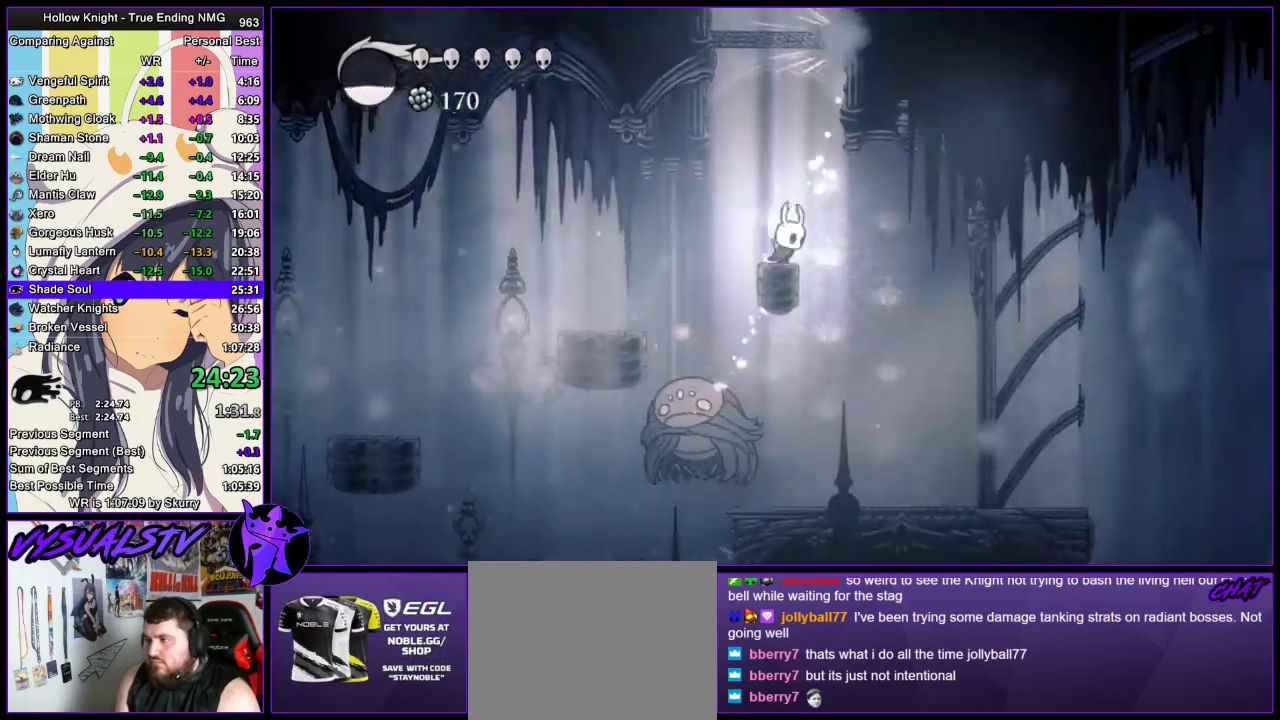
{"buttons": ["SQUARE"], "left_stick": "center", "right_stick": "center", "events": [[333, "left_stick", "left"], [500, "SQUARE", "down"], [500, "left_stick", "center"]]}
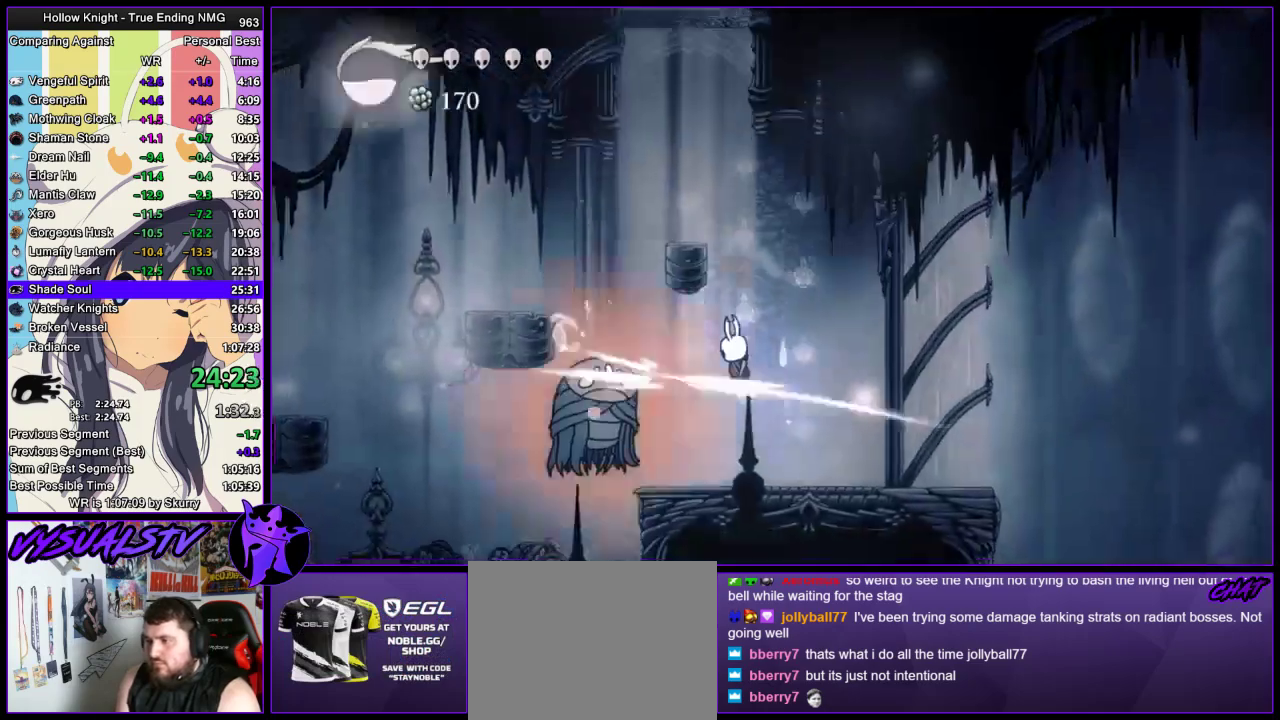
{"buttons": [], "left_stick": "left", "right_stick": "center", "events": [[100, "SQUARE", "up"], [167, "R1", "down"], [300, "left_stick", "left"], [367, "R1", "up"]]}
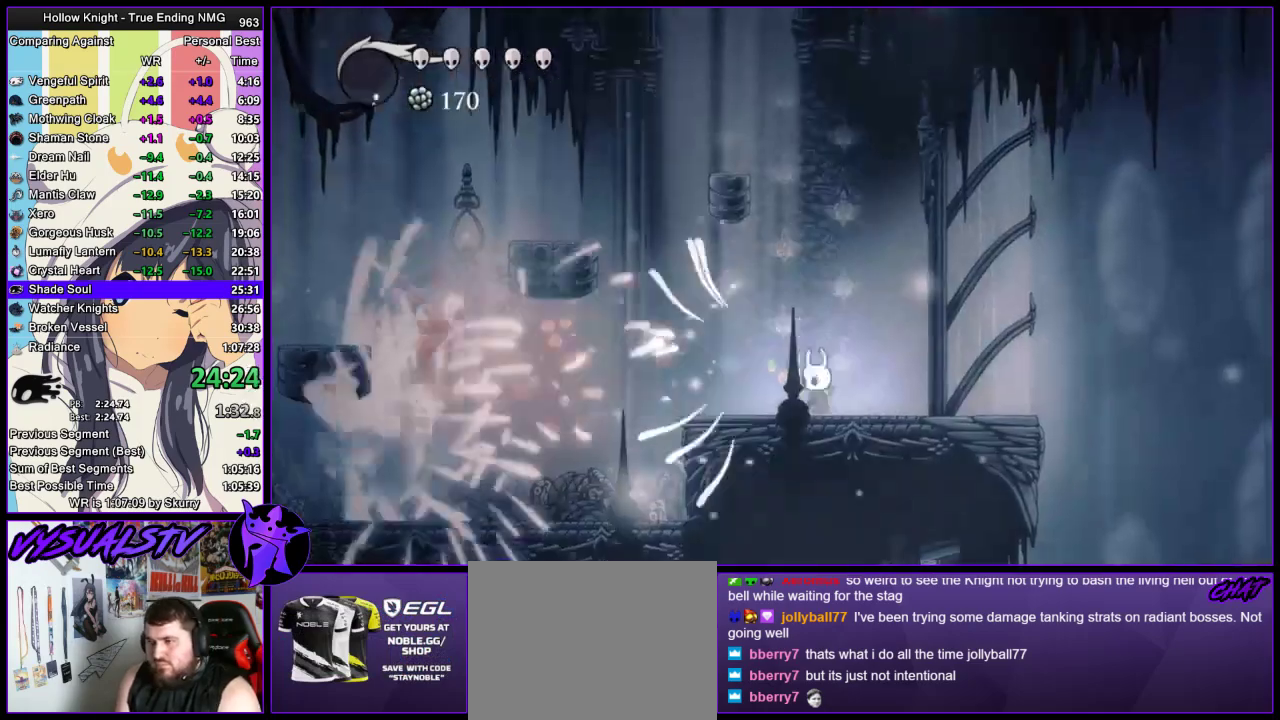
{"buttons": ["SQUARE"], "left_stick": "left", "right_stick": "center", "events": [[133, "R2", "down"], [433, "R2", "up"], [467, "SQUARE", "down"]]}
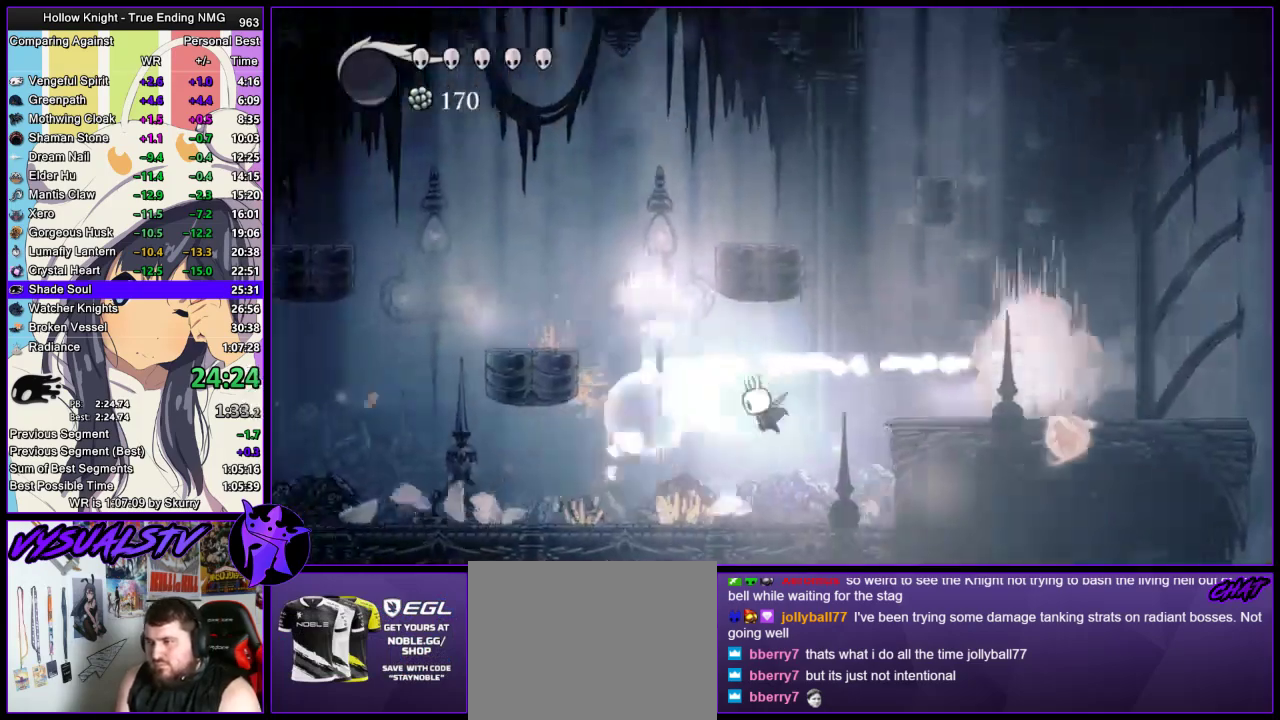
{"buttons": ["CROSS"], "left_stick": "right", "right_stick": "center", "events": [[67, "SQUARE", "up"], [233, "left_stick", "down-right"], [300, "left_stick", "right"], [367, "CROSS", "down"]]}
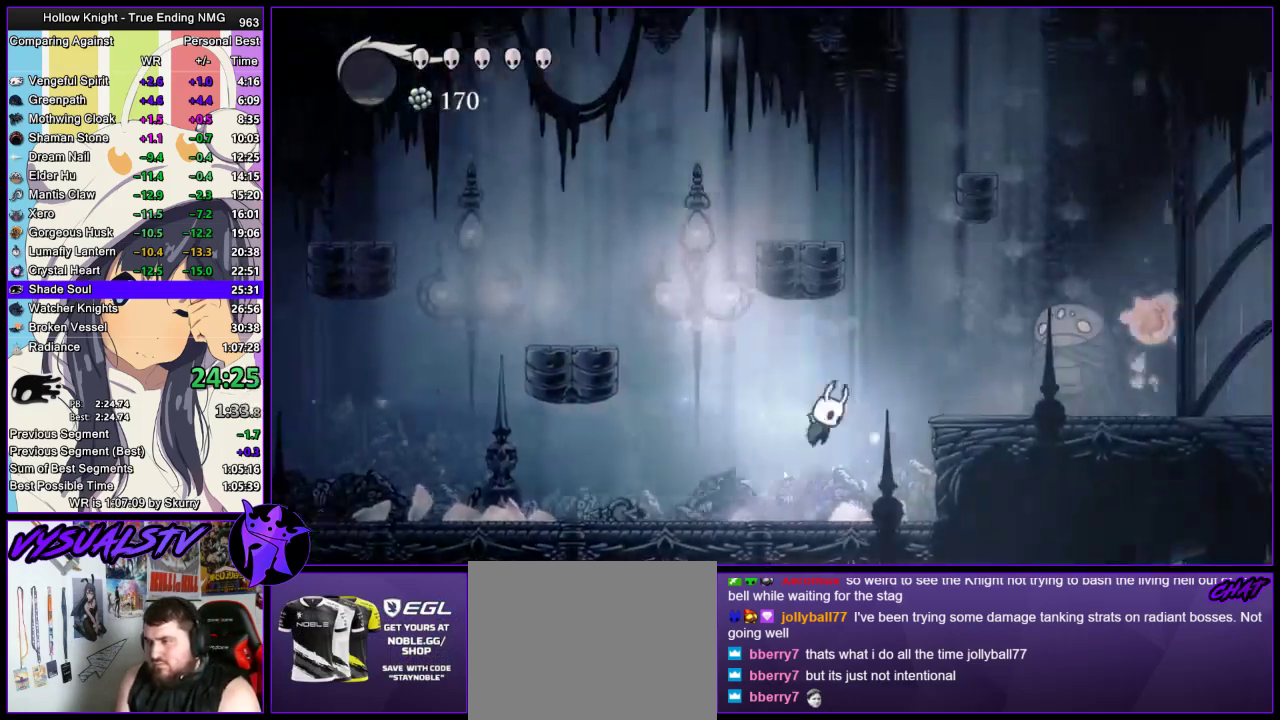
{"buttons": [], "left_stick": "center", "right_stick": "center", "events": [[100, "CROSS", "up"], [100, "R2", "down"], [300, "R2", "up"], [300, "SQUARE", "down"], [433, "left_stick", "center"], [500, "SQUARE", "up"]]}